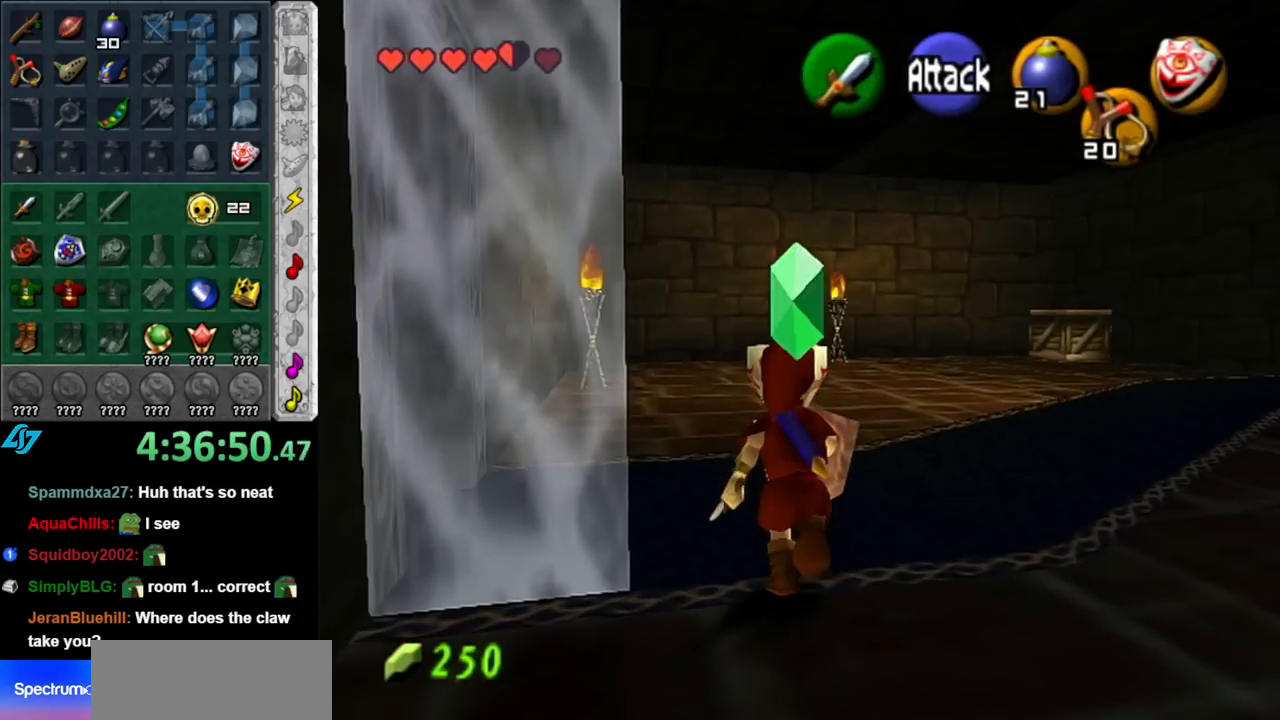
Gameplay with a controller (Nintendo layout); each line is a JSON object with the inputs held at the frame after it. "events" lists button and stick changes between this image and that frame as [ms after this image, input, new state], when the widget could be followed in between. Not read: L3 R3.
{"buttons": ["A"], "left_stick": "up", "right_stick": "center", "events": [[217, "A", "down"], [350, "A", "up"], [400, "A", "down"]]}
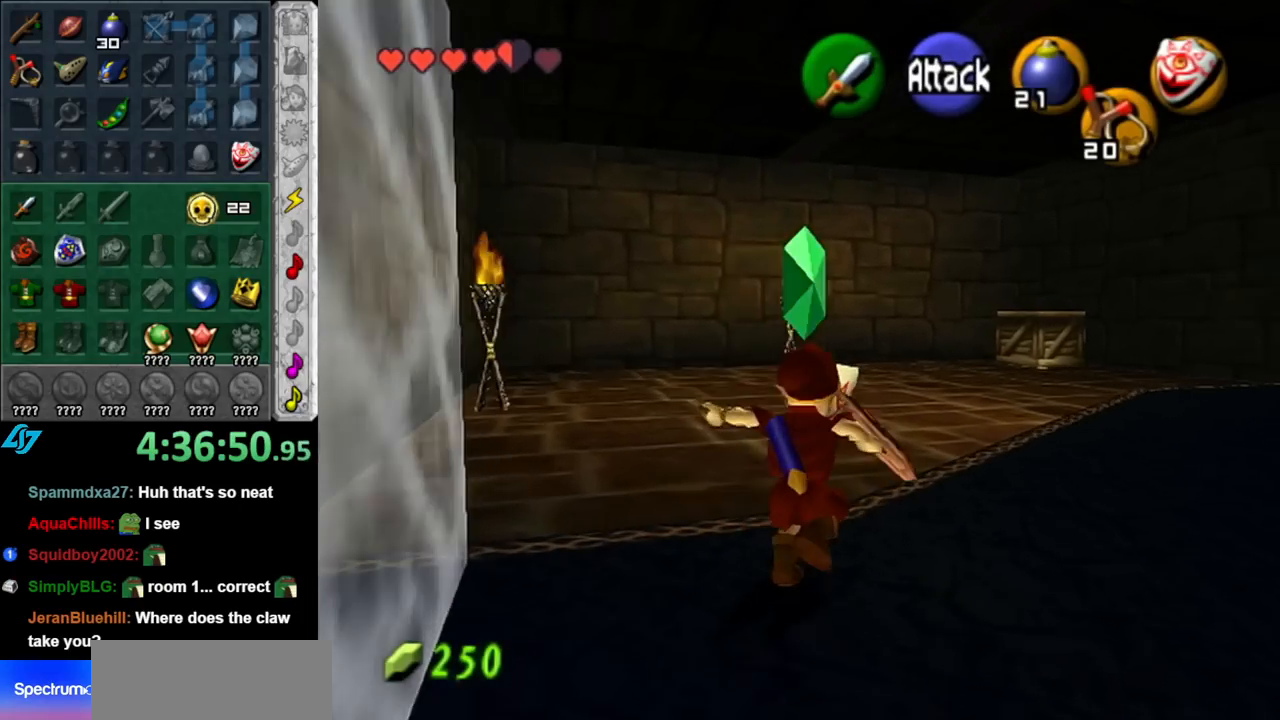
{"buttons": [], "left_stick": "up", "right_stick": "center", "events": [[33, "A", "up"]]}
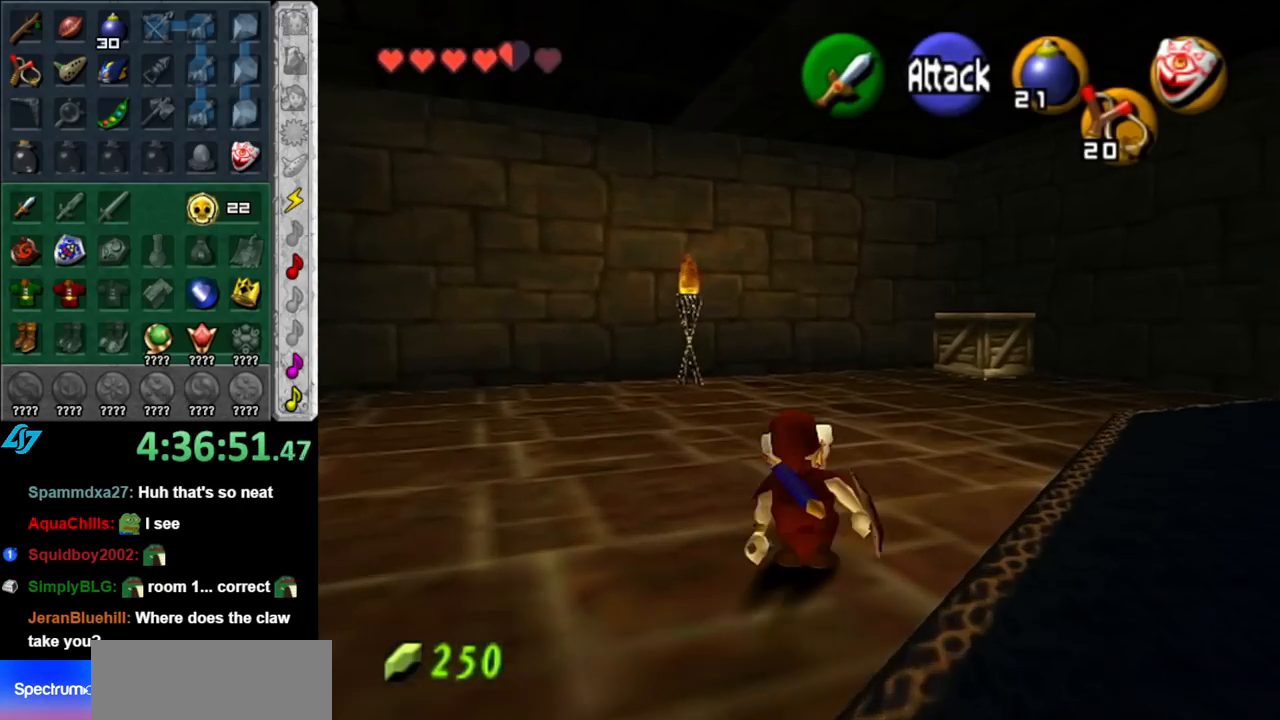
{"buttons": [], "left_stick": "up", "right_stick": "center", "events": [[33, "A", "down"], [217, "A", "up"]]}
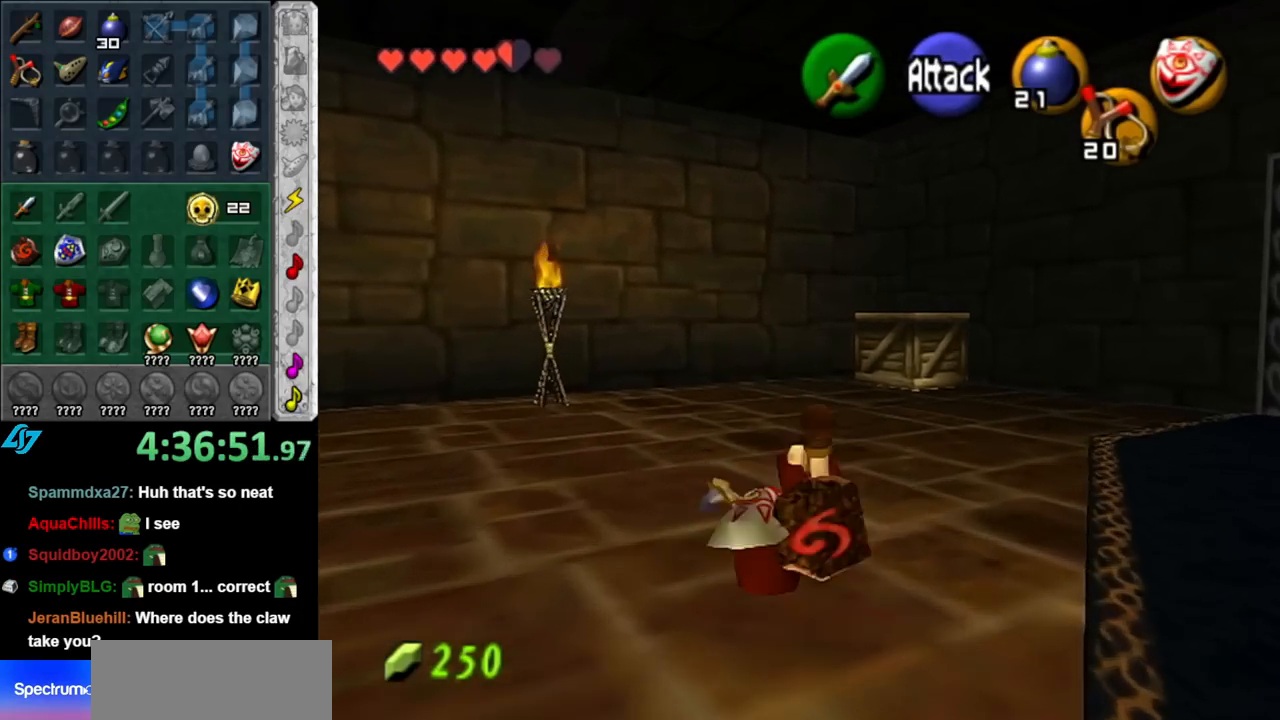
{"buttons": [], "left_stick": "up", "right_stick": "center", "events": [[283, "A", "down"], [500, "A", "up"]]}
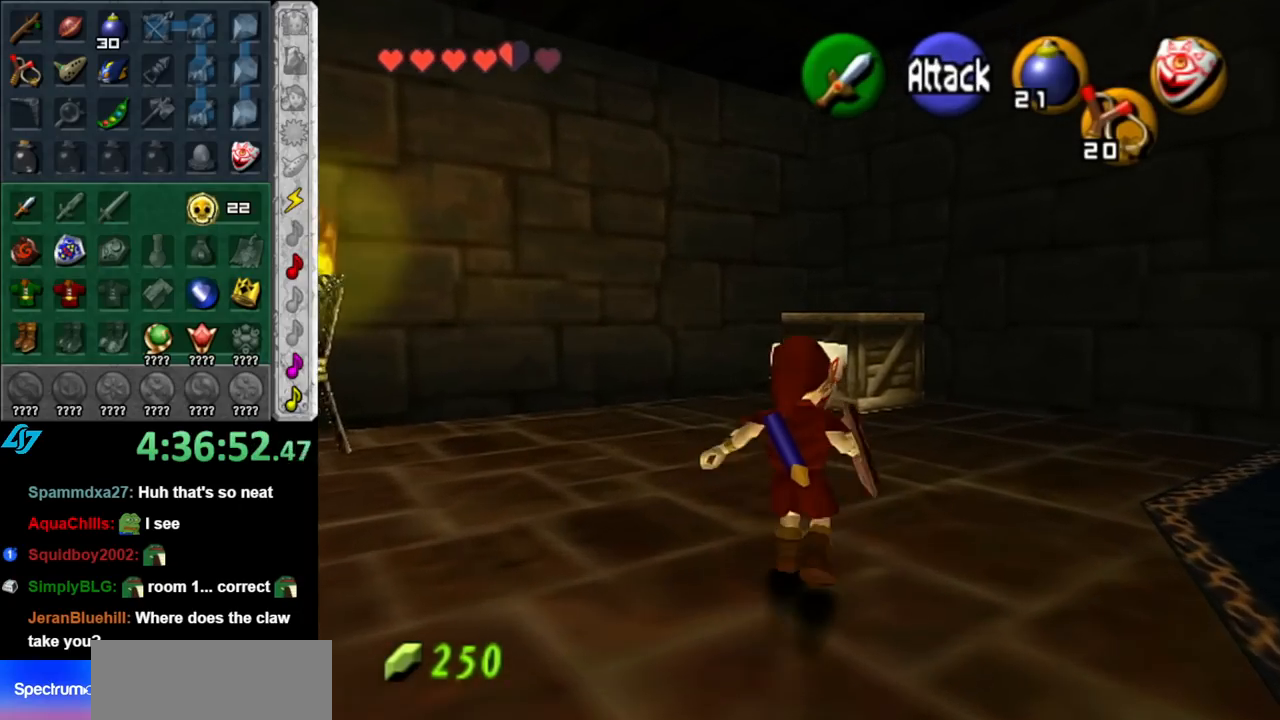
{"buttons": [], "left_stick": "up", "right_stick": "center", "events": []}
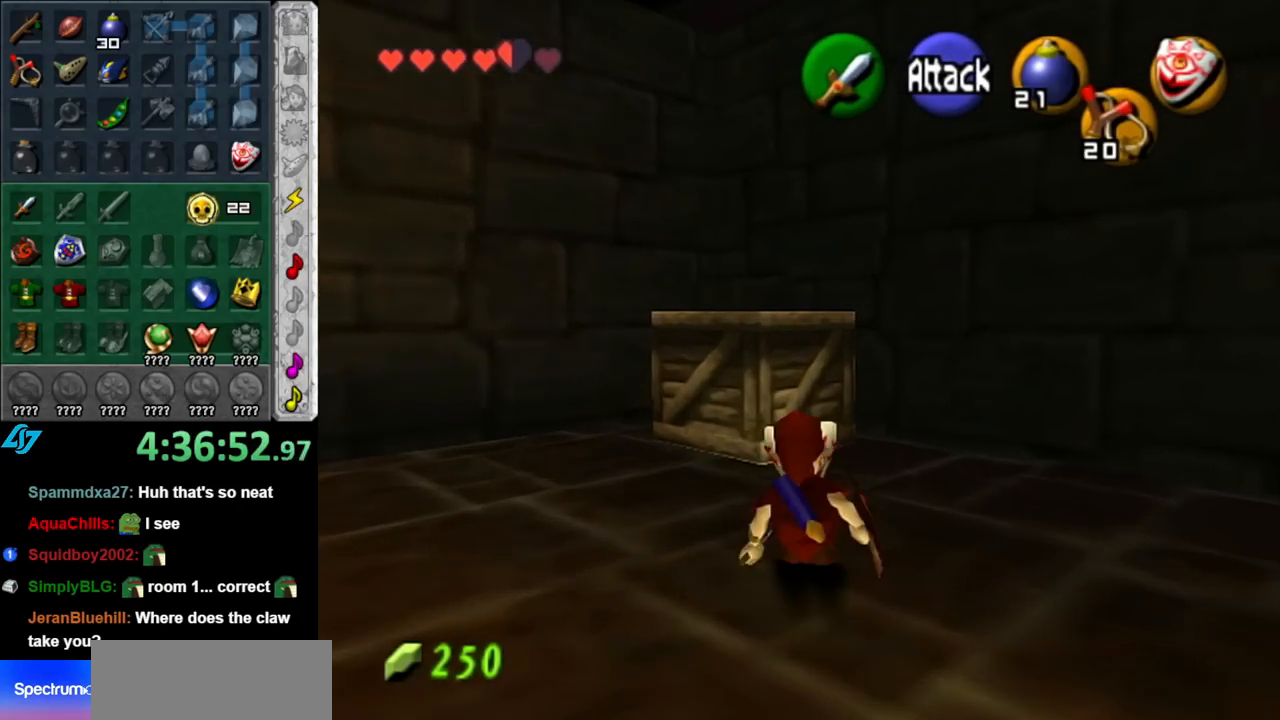
{"buttons": [], "left_stick": "up", "right_stick": "center", "events": [[67, "A", "down"], [317, "A", "up"]]}
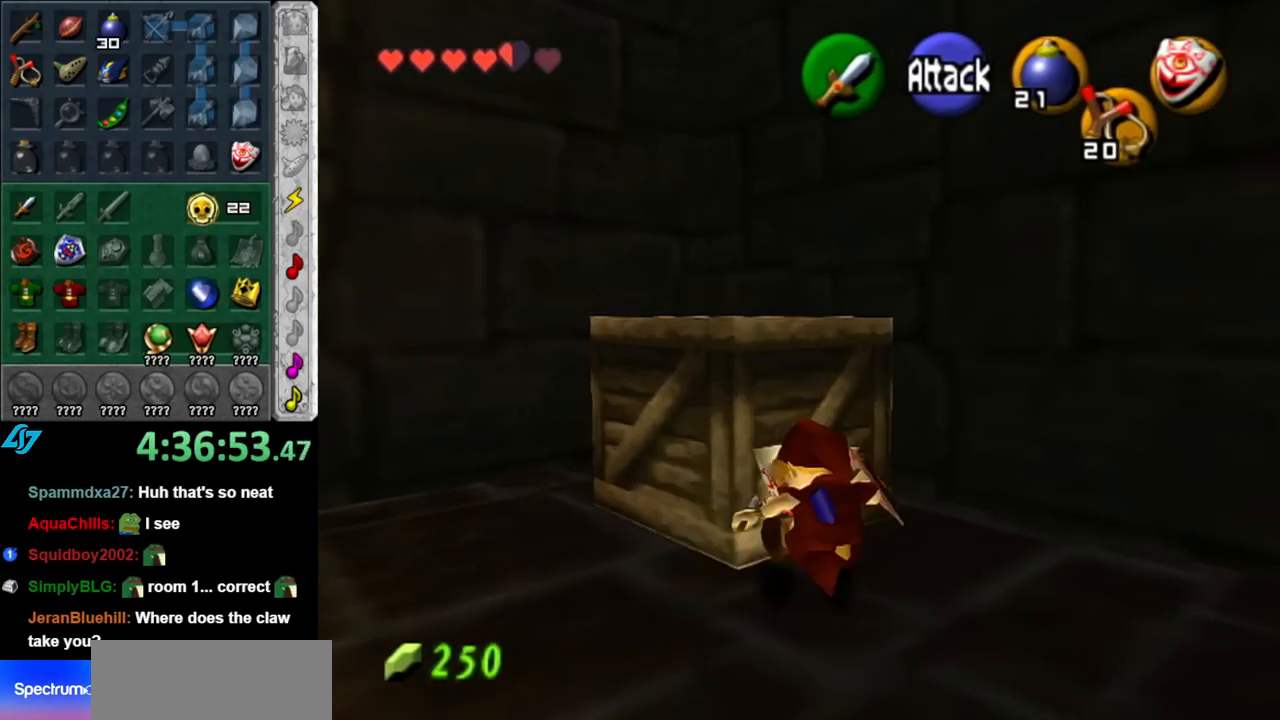
{"buttons": [], "left_stick": "up", "right_stick": "center", "events": []}
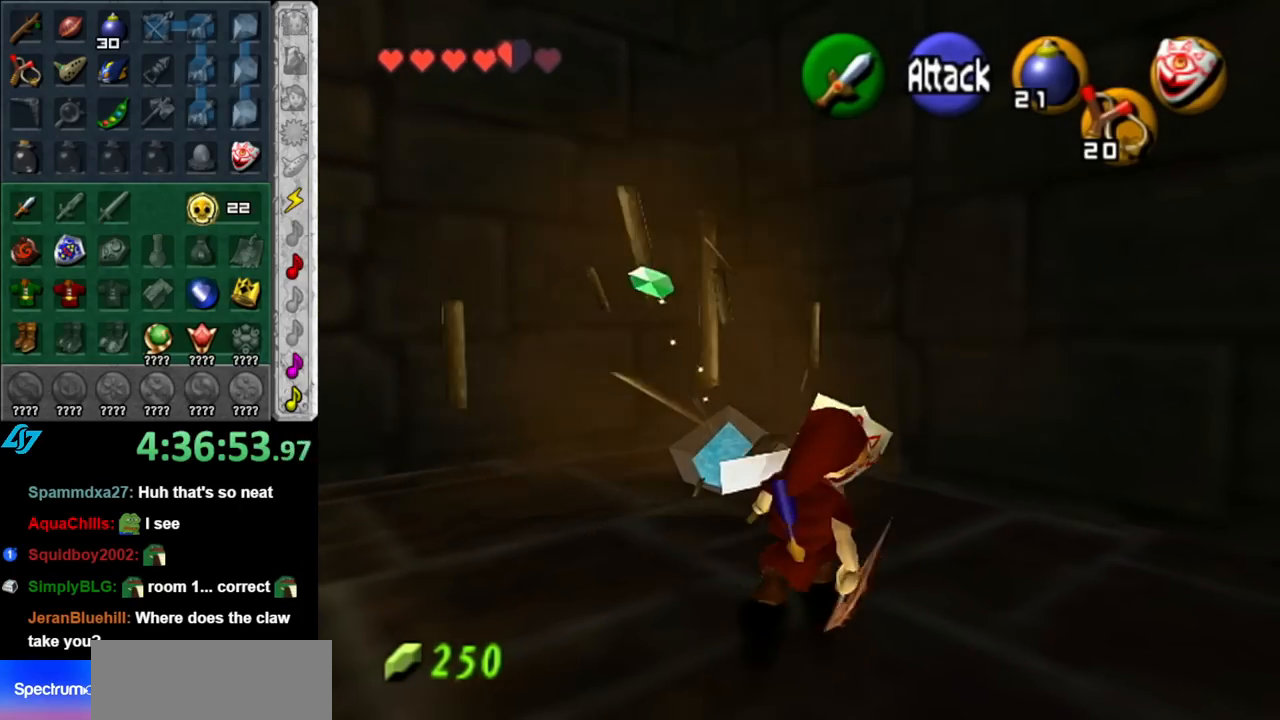
{"buttons": ["B", "R1"], "left_stick": "center", "right_stick": "center", "events": [[383, "R1", "down"], [467, "B", "down"], [467, "left_stick", "center"]]}
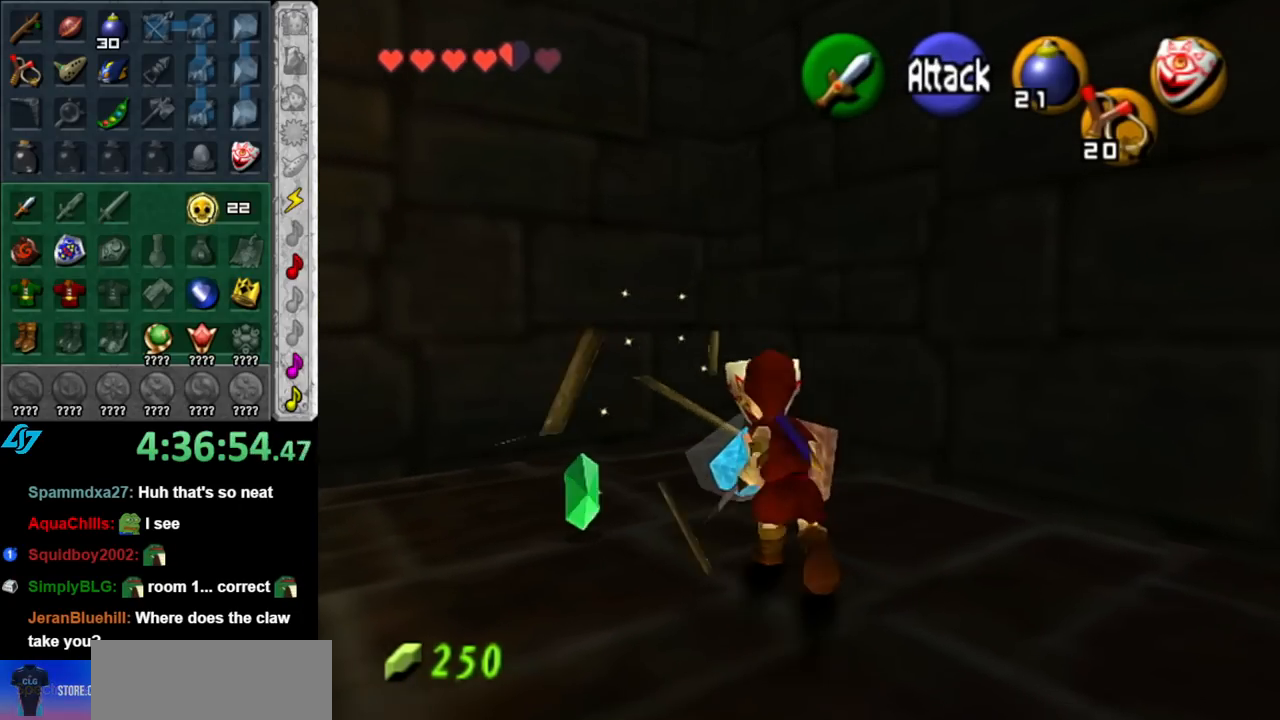
{"buttons": [], "left_stick": "center", "right_stick": "center", "events": [[83, "B", "up"], [150, "R1", "up"]]}
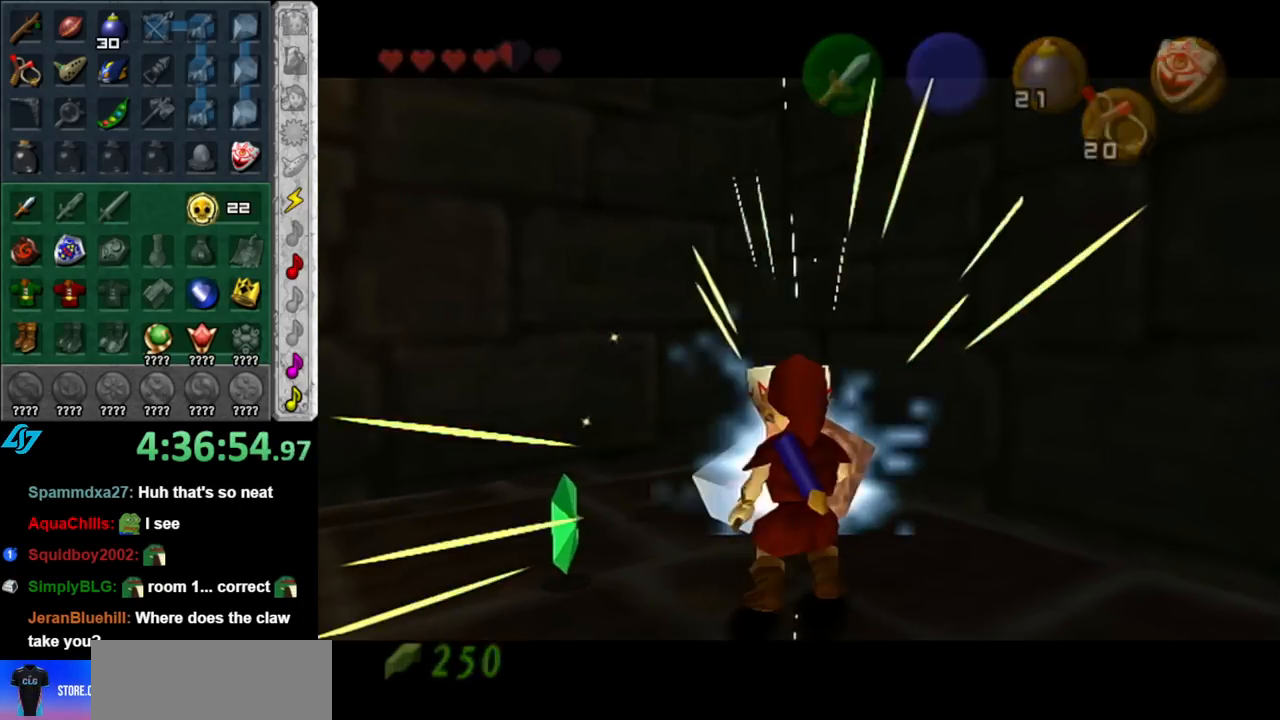
{"buttons": [], "left_stick": "center", "right_stick": "center", "events": []}
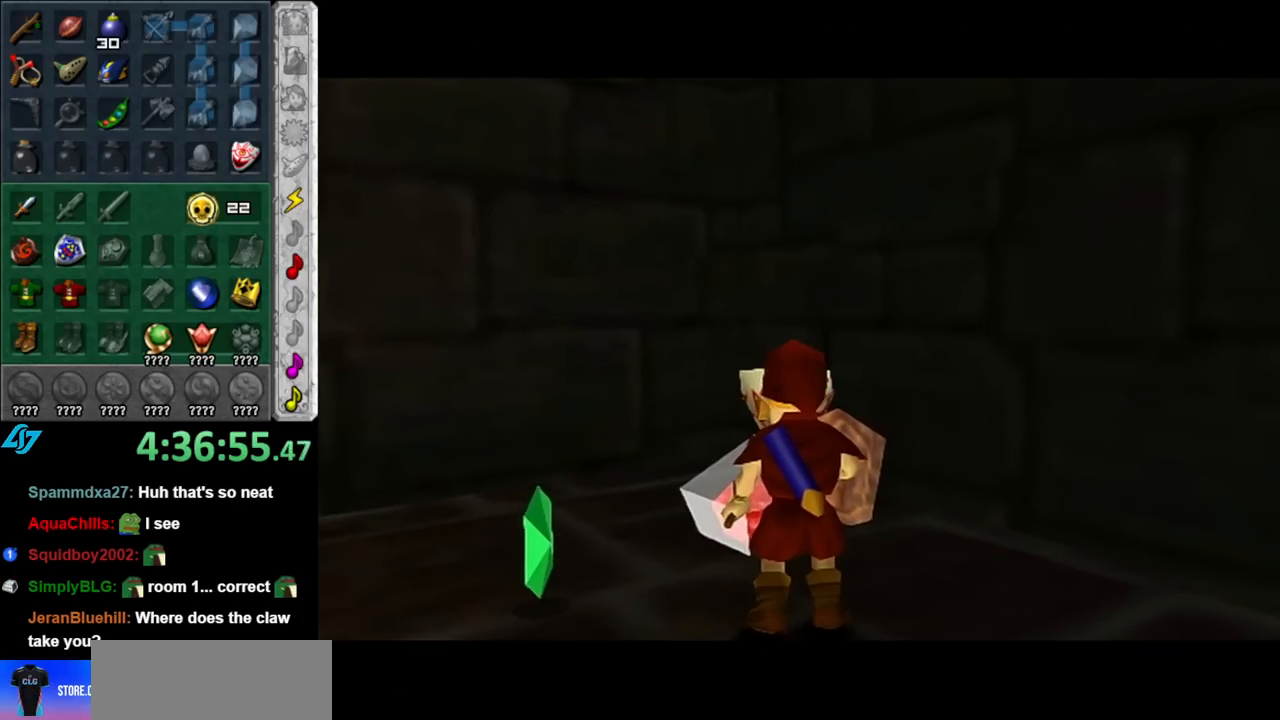
{"buttons": [], "left_stick": "up-left", "right_stick": "center", "events": [[183, "left_stick", "up"], [250, "left_stick", "up-left"]]}
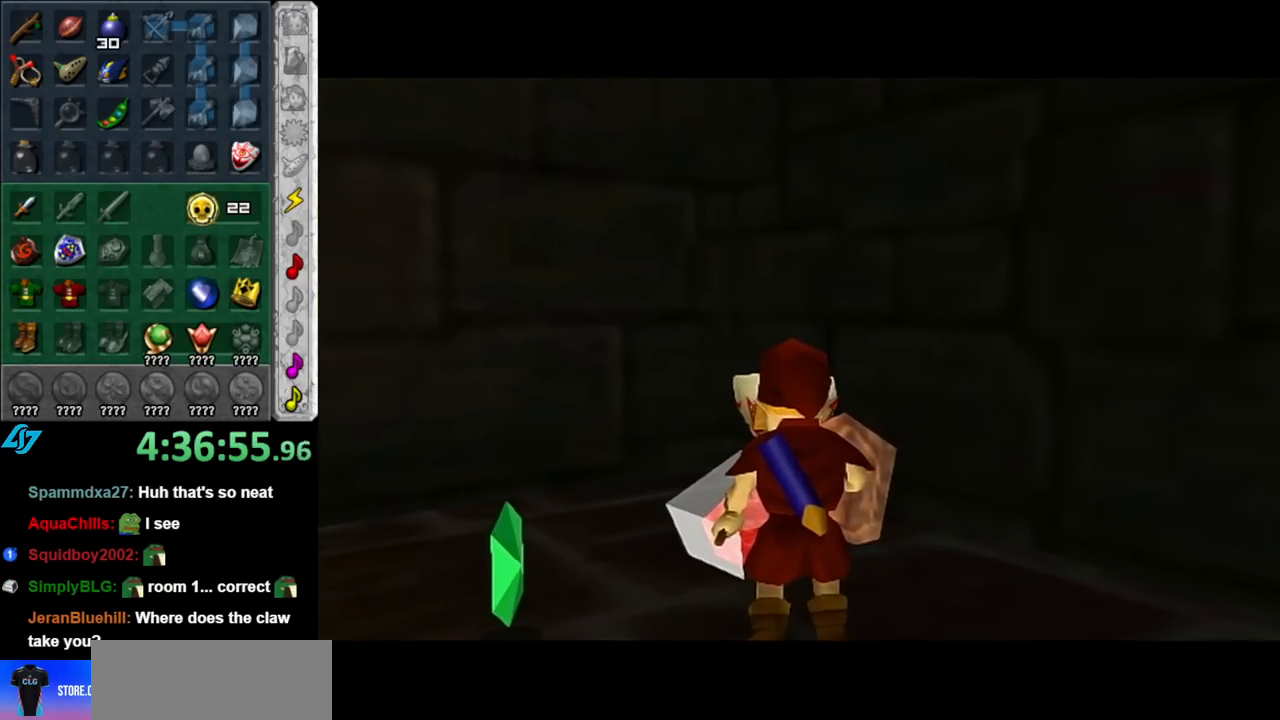
{"buttons": [], "left_stick": "up-left", "right_stick": "center", "events": []}
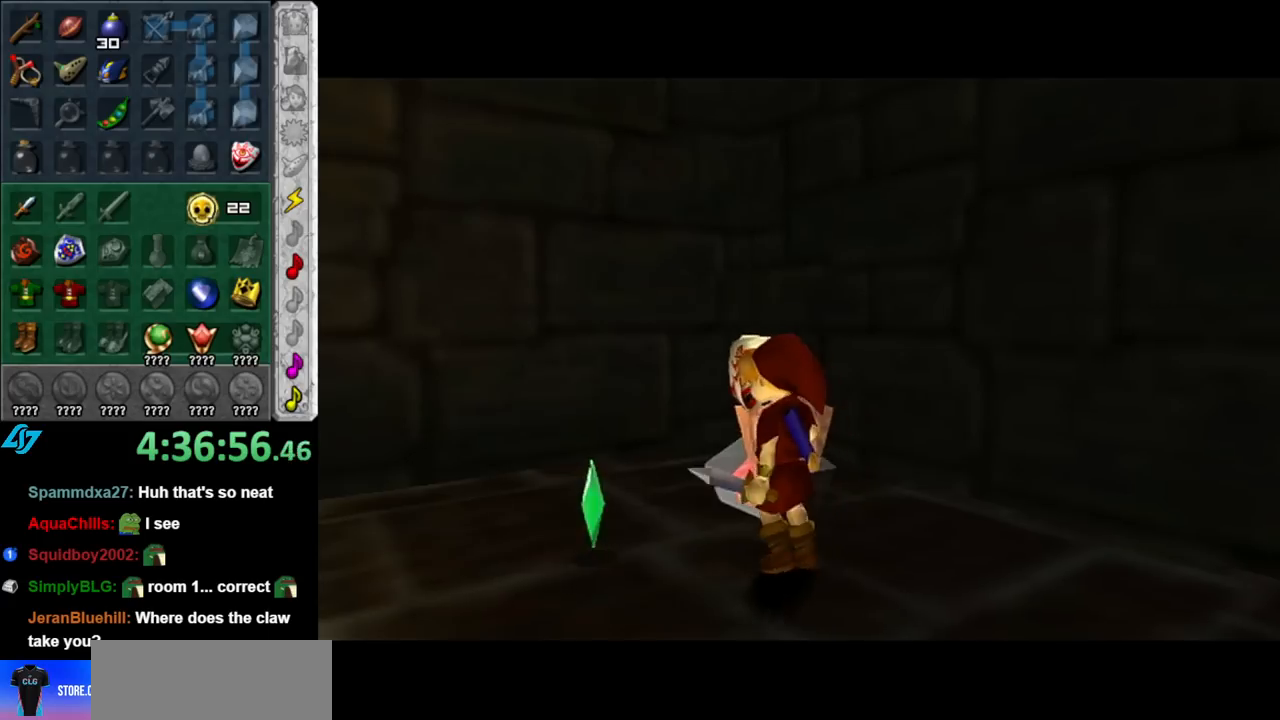
{"buttons": [], "left_stick": "down-left", "right_stick": "center", "events": [[217, "left_stick", "down-left"]]}
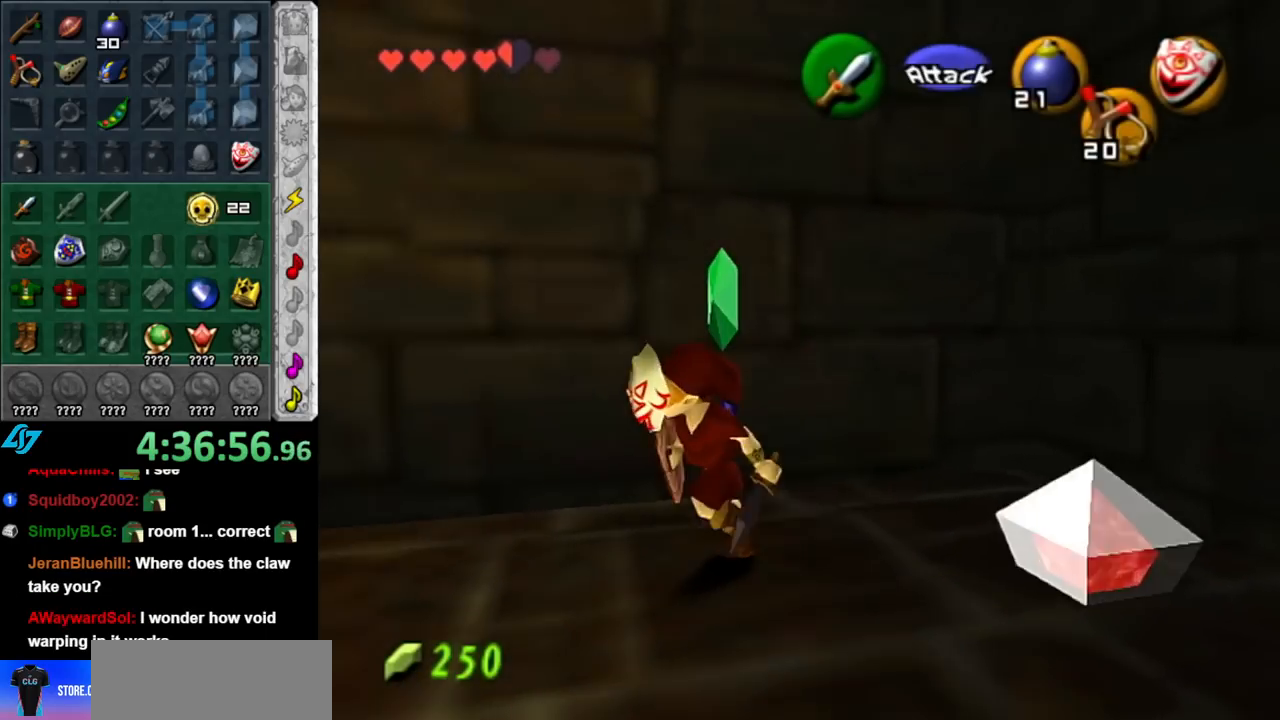
{"buttons": [], "left_stick": "up", "right_stick": "center", "events": [[100, "A", "down"], [183, "L1", "down"], [250, "A", "up"], [283, "left_stick", "up"], [433, "L1", "up"]]}
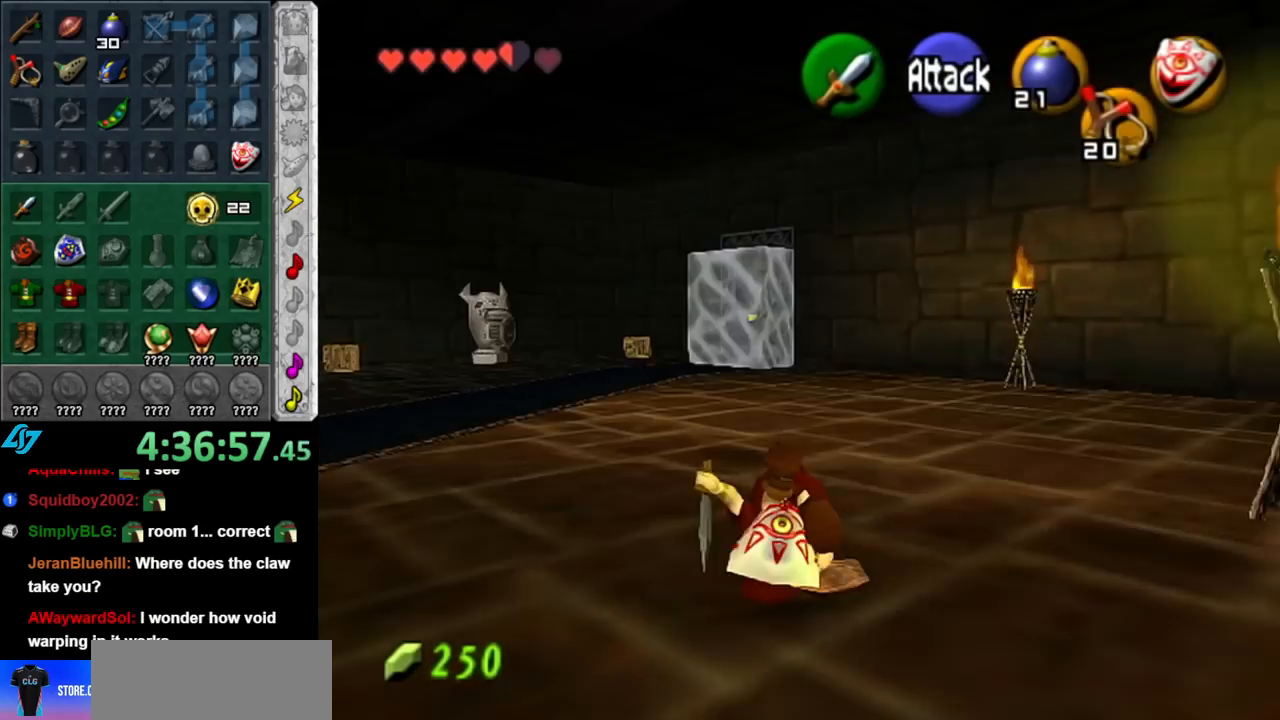
{"buttons": ["A"], "left_stick": "up", "right_stick": "center", "events": [[367, "A", "down"]]}
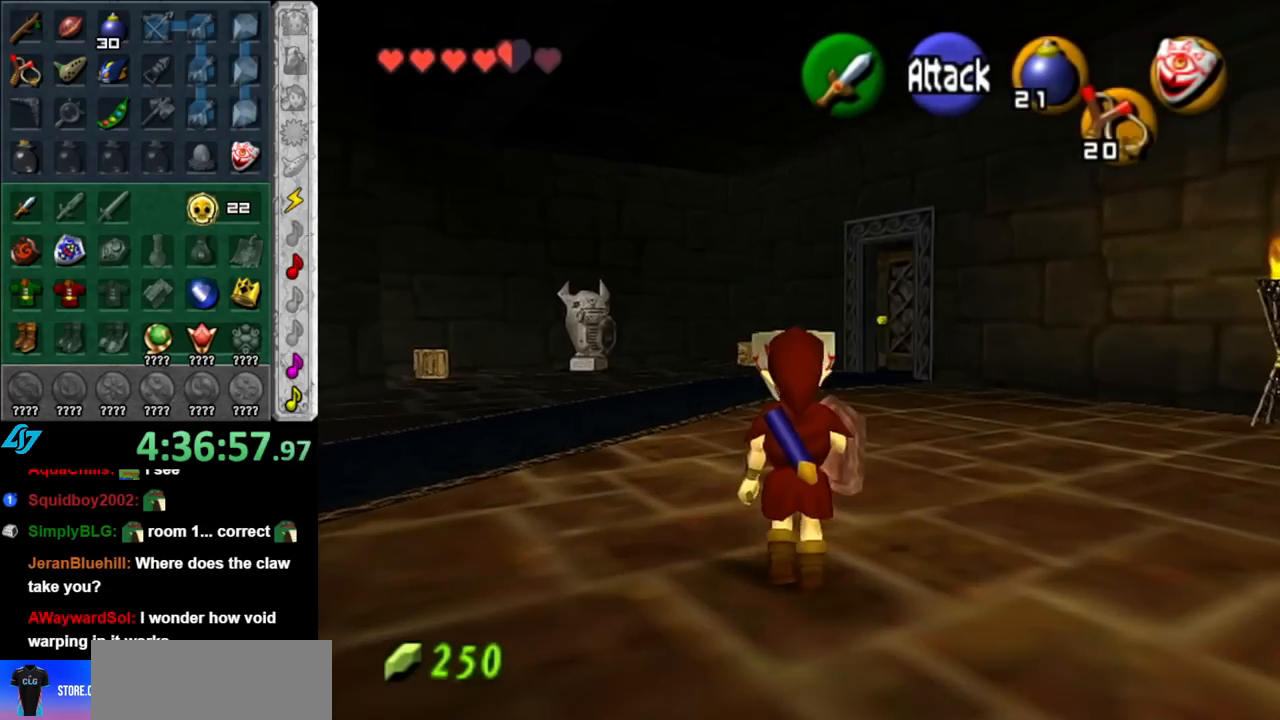
{"buttons": [], "left_stick": "up", "right_stick": "center", "events": [[67, "A", "up"]]}
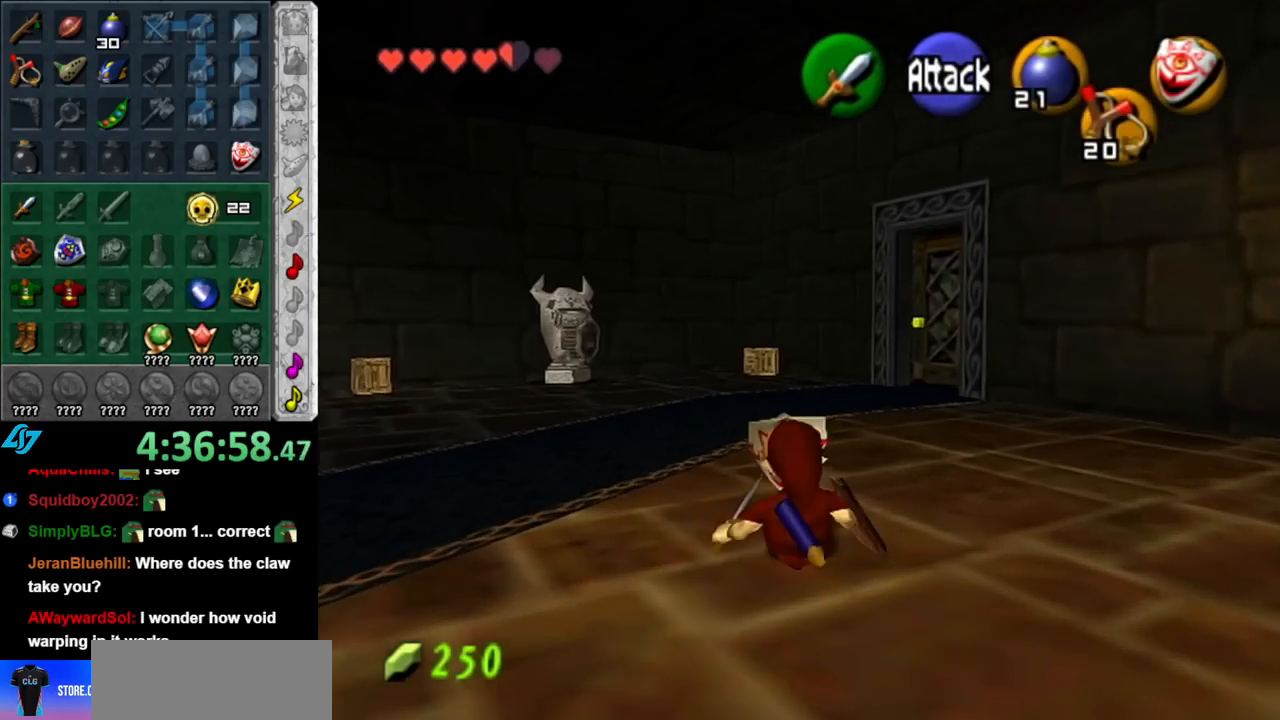
{"buttons": [], "left_stick": "up", "right_stick": "center", "events": [[150, "A", "down"], [350, "A", "up"]]}
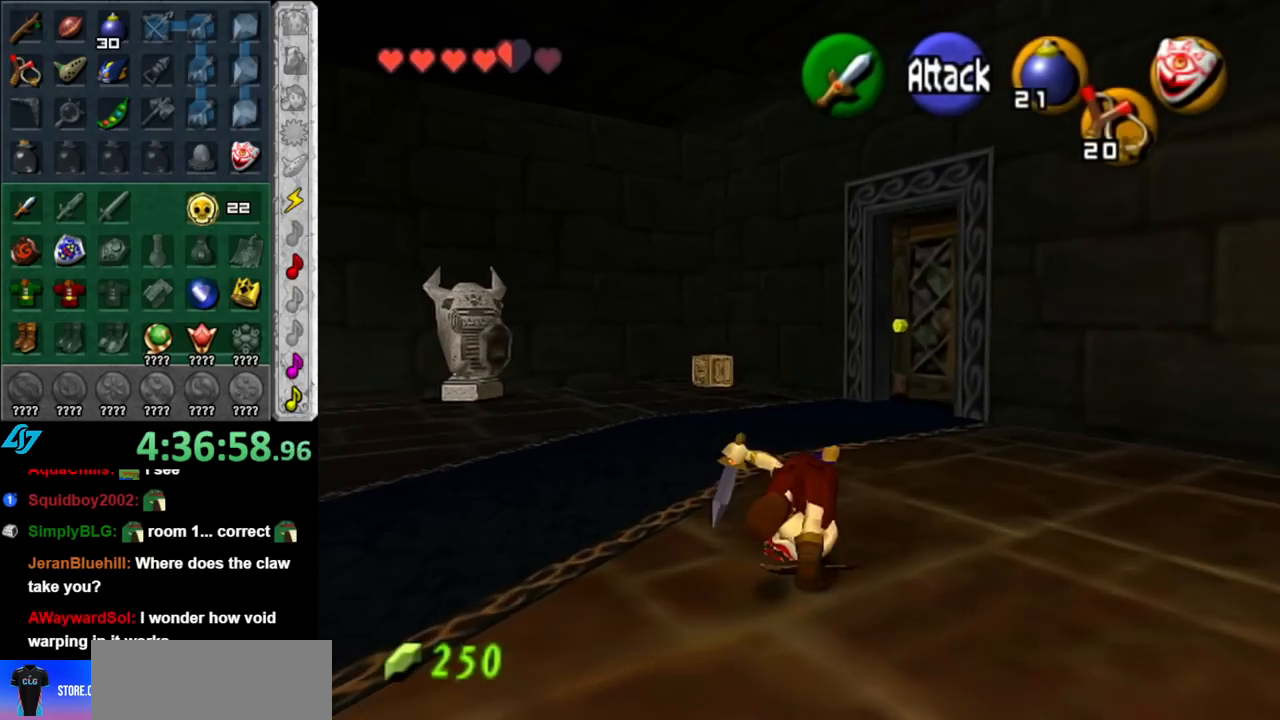
{"buttons": [], "left_stick": "up", "right_stick": "center", "events": []}
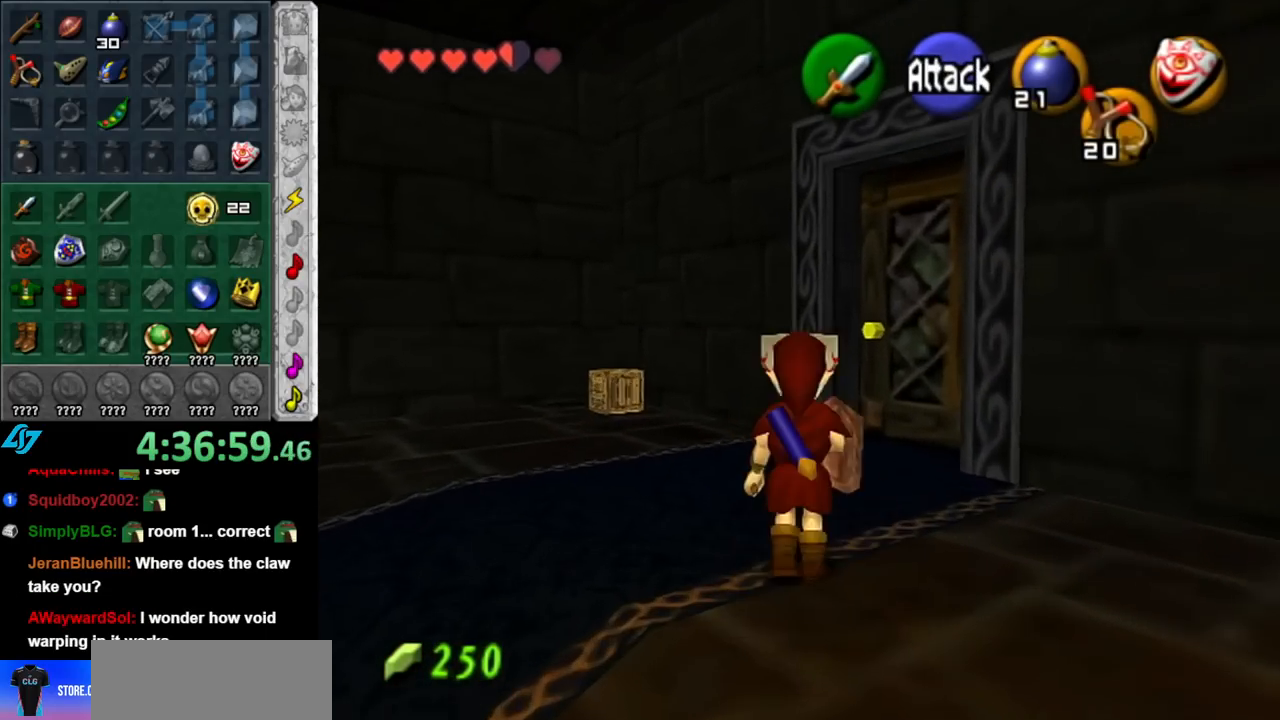
{"buttons": ["A"], "left_stick": "up-right", "right_stick": "center", "events": [[367, "left_stick", "up-right"], [500, "A", "down"]]}
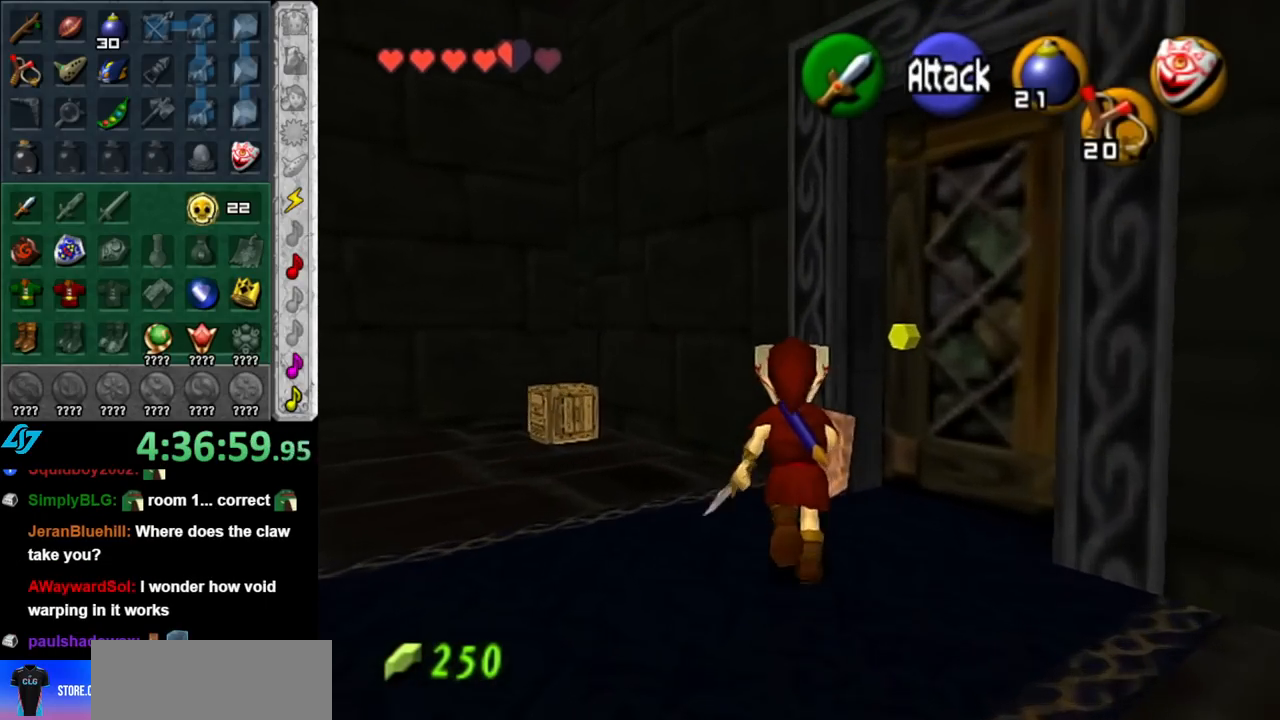
{"buttons": ["A"], "left_stick": "center", "right_stick": "center", "events": [[67, "left_stick", "center"], [100, "A", "up"], [217, "A", "down"], [283, "A", "up"], [350, "A", "down"], [433, "A", "up"], [500, "A", "down"]]}
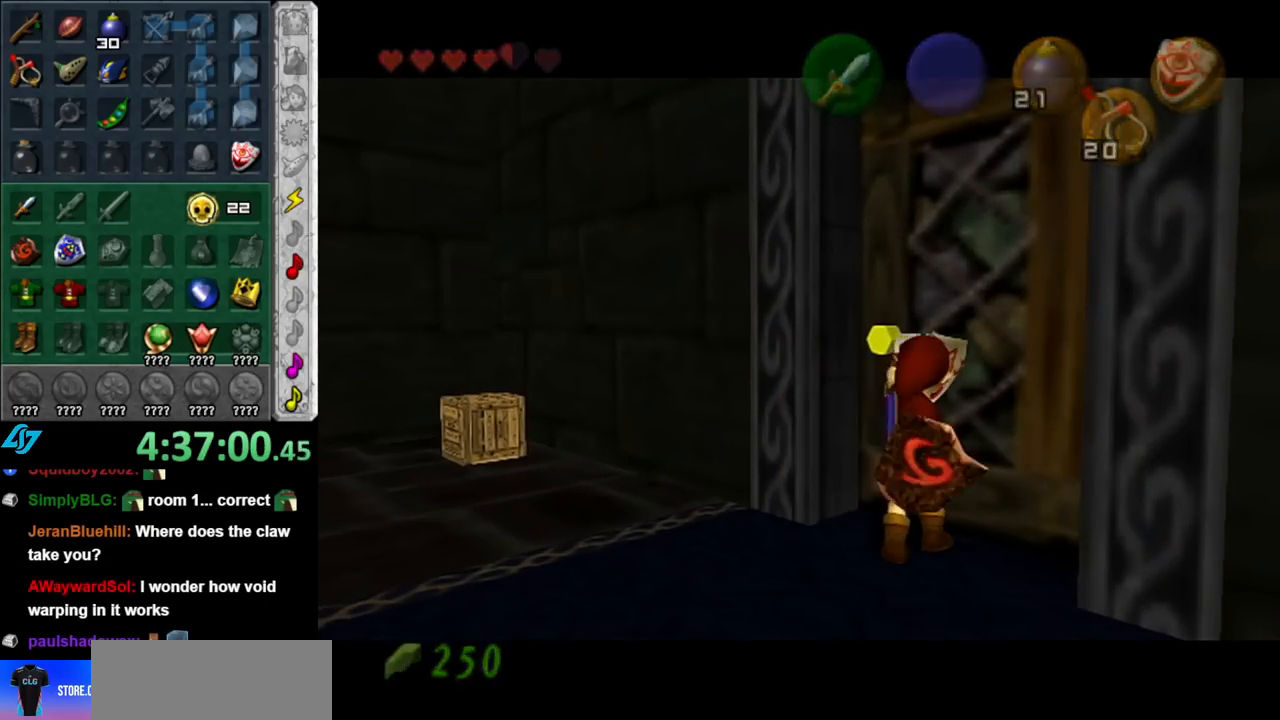
{"buttons": [], "left_stick": "center", "right_stick": "center", "events": [[133, "A", "up"]]}
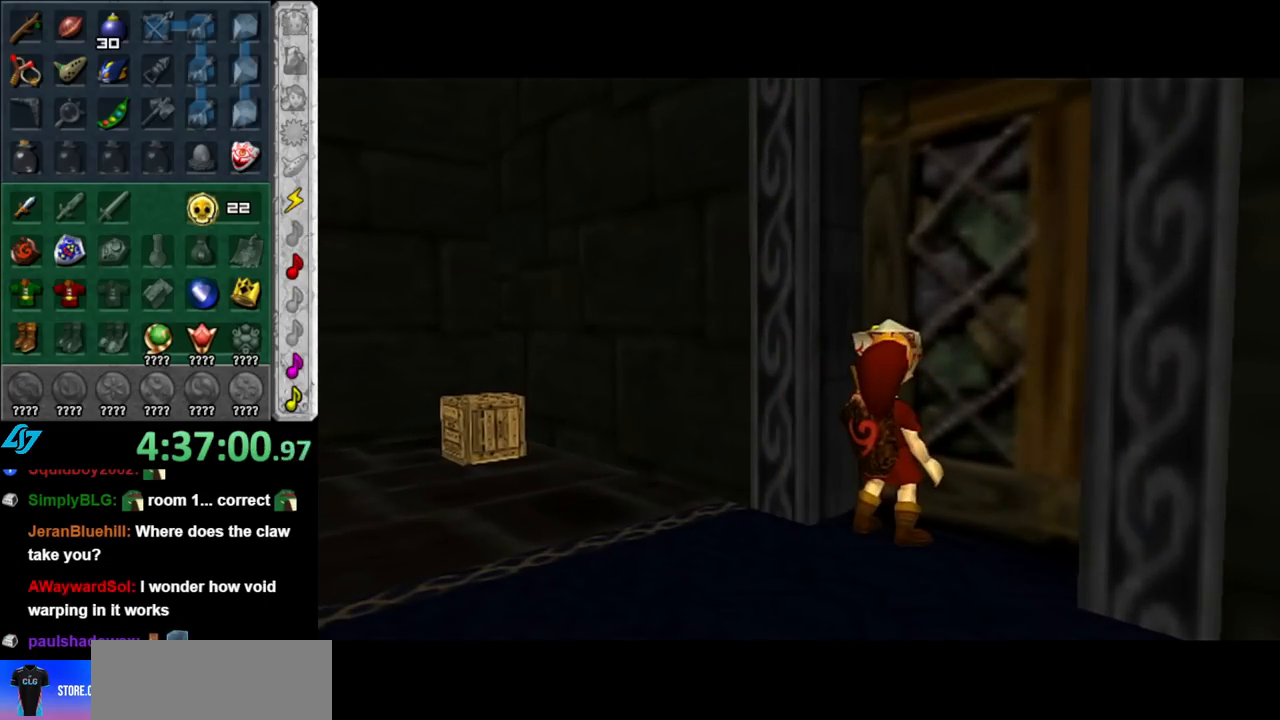
{"buttons": [], "left_stick": "center", "right_stick": "center", "events": []}
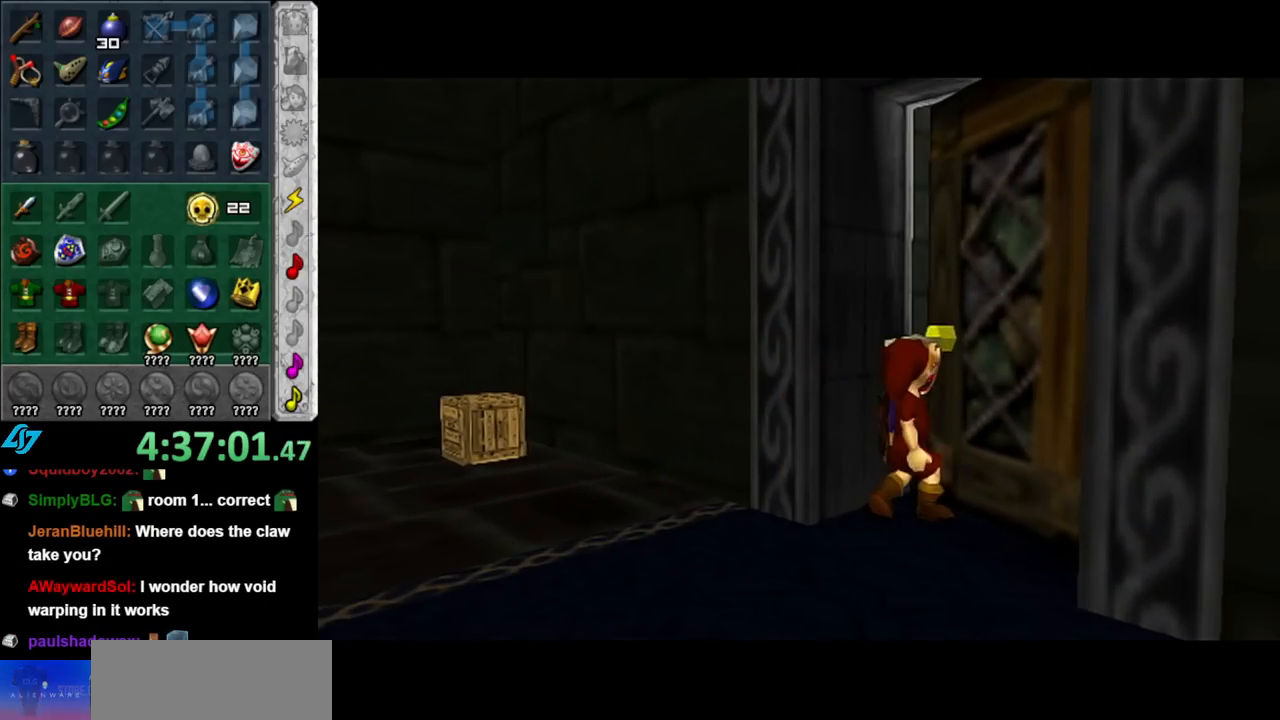
{"buttons": [], "left_stick": "center", "right_stick": "center", "events": []}
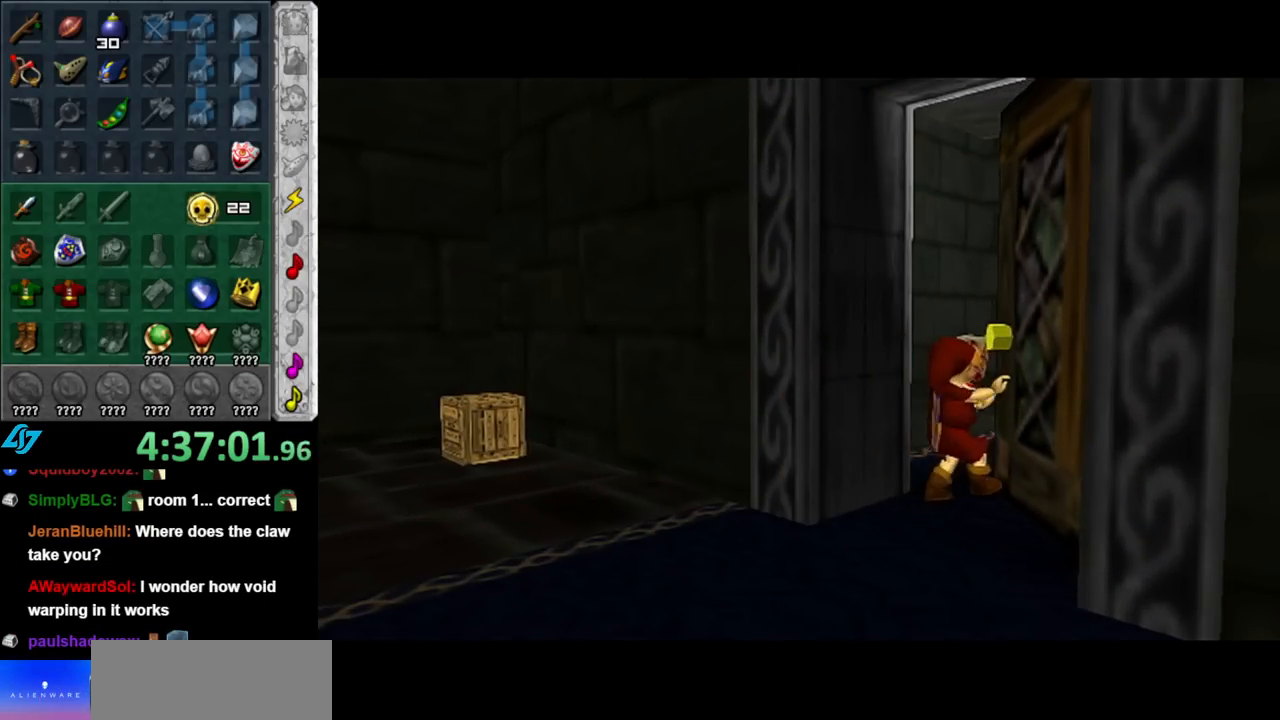
{"buttons": [], "left_stick": "center", "right_stick": "center", "events": []}
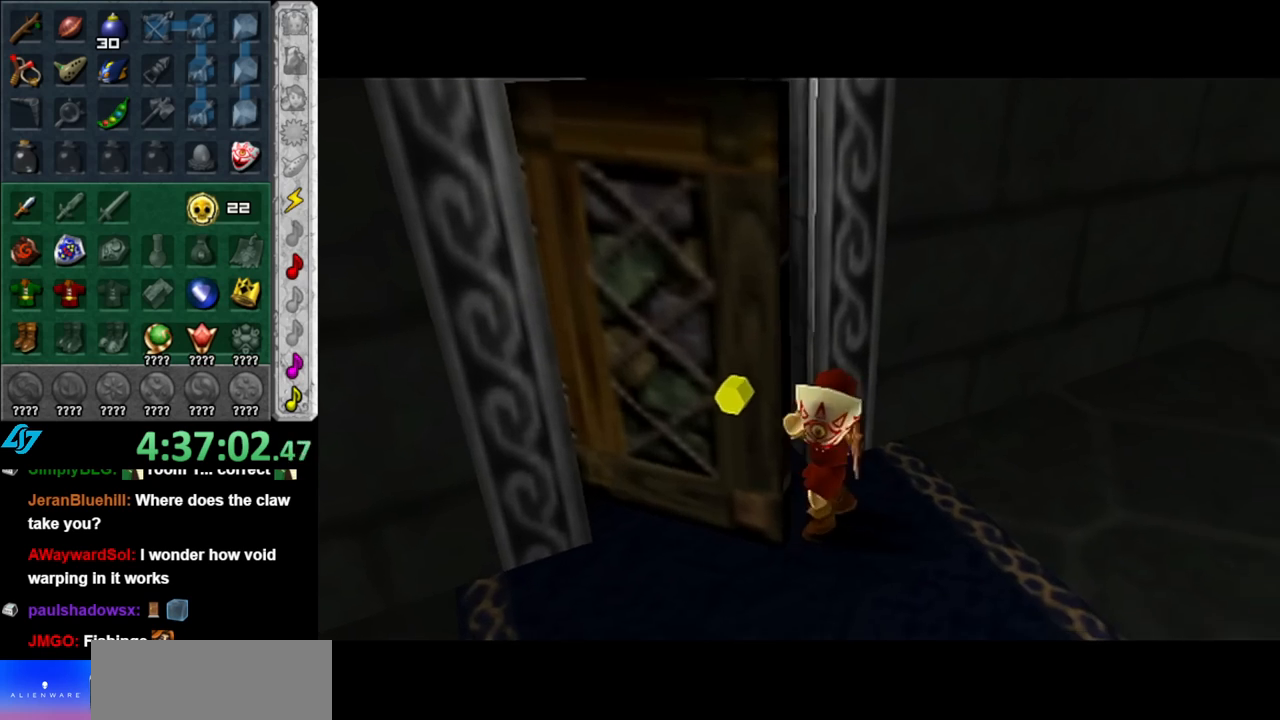
{"buttons": [], "left_stick": "center", "right_stick": "center", "events": []}
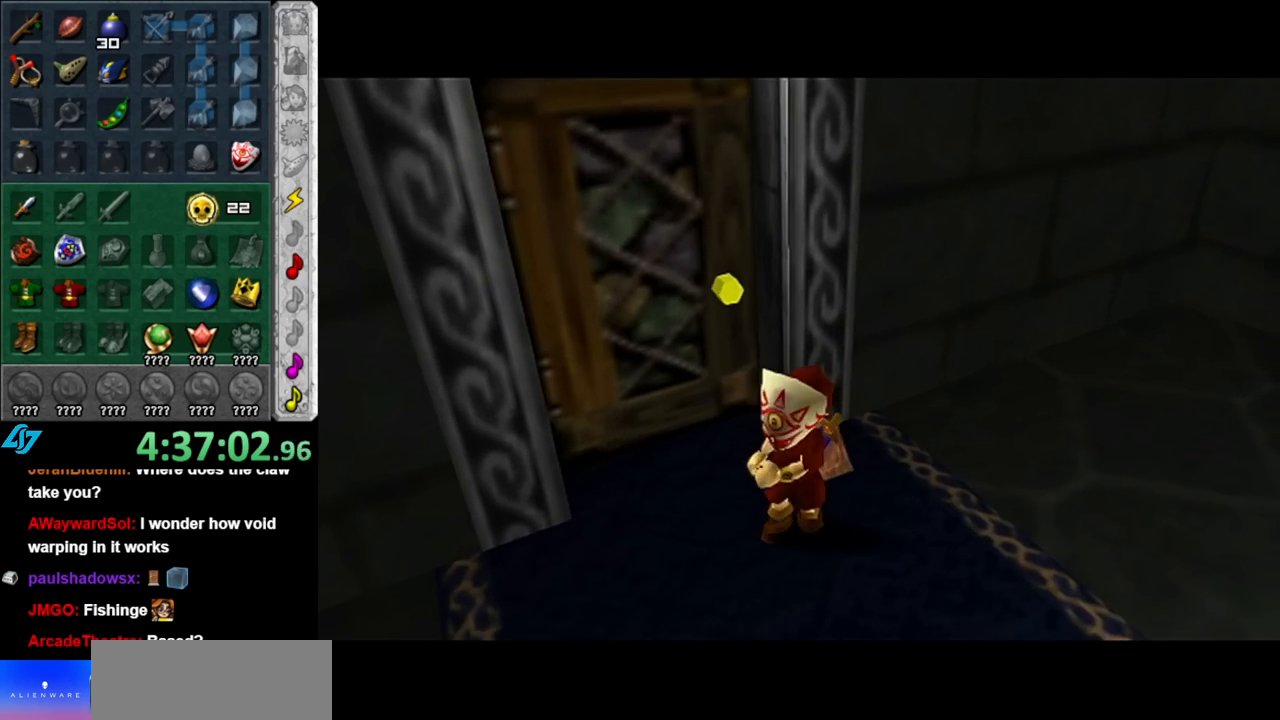
{"buttons": [], "left_stick": "up", "right_stick": "center", "events": [[150, "left_stick", "up"]]}
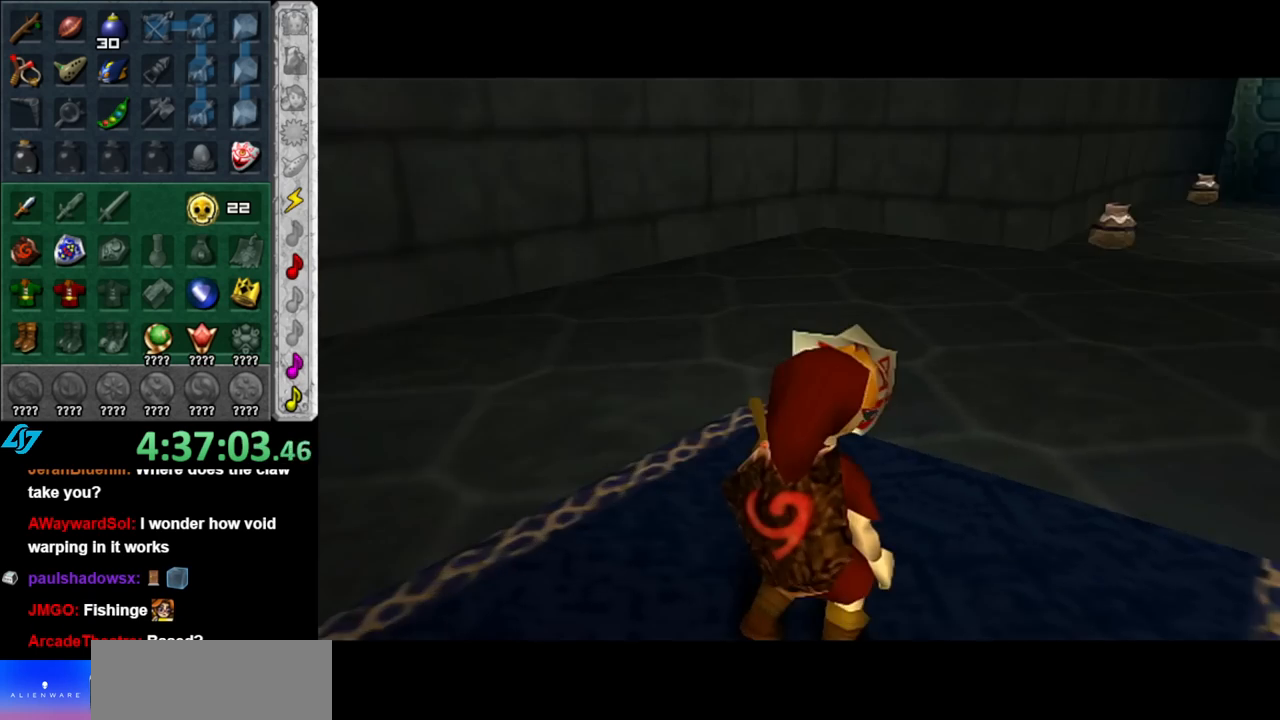
{"buttons": [], "left_stick": "up-right", "right_stick": "center", "events": [[467, "left_stick", "up-right"]]}
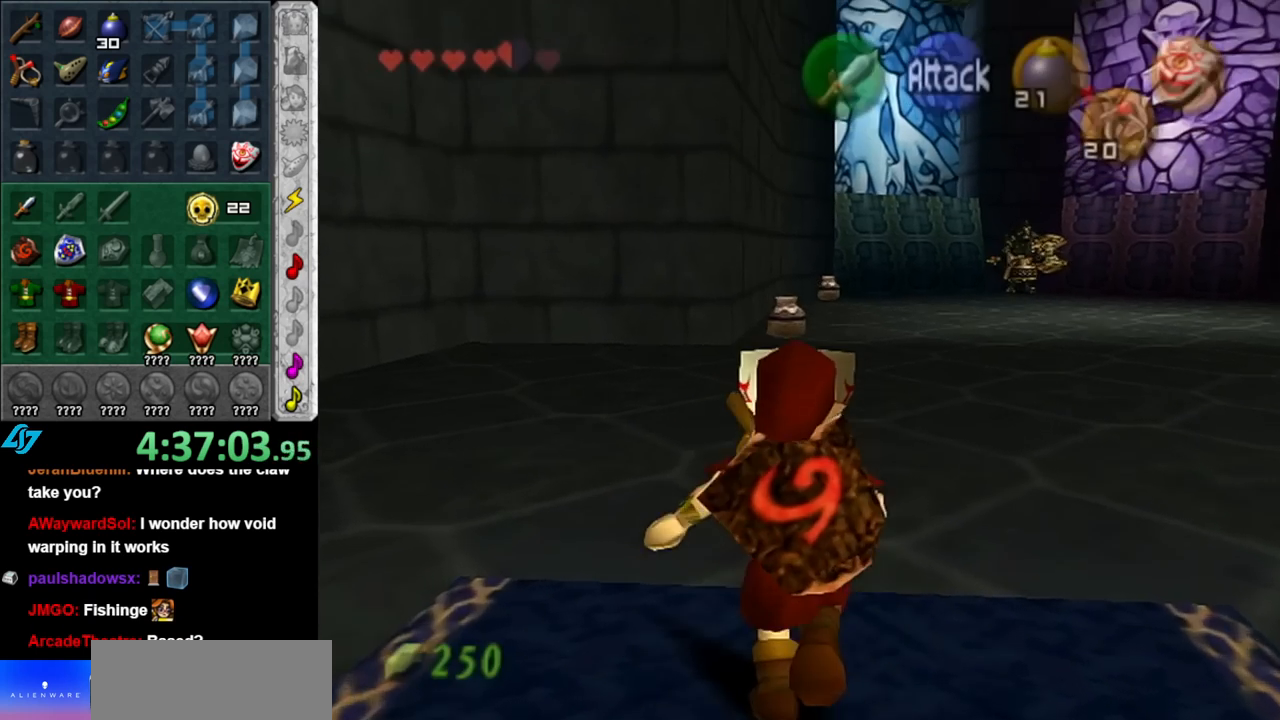
{"buttons": [], "left_stick": "up", "right_stick": "center", "events": [[150, "A", "down"], [150, "left_stick", "up"], [317, "A", "up"], [350, "A", "down"], [467, "A", "up"]]}
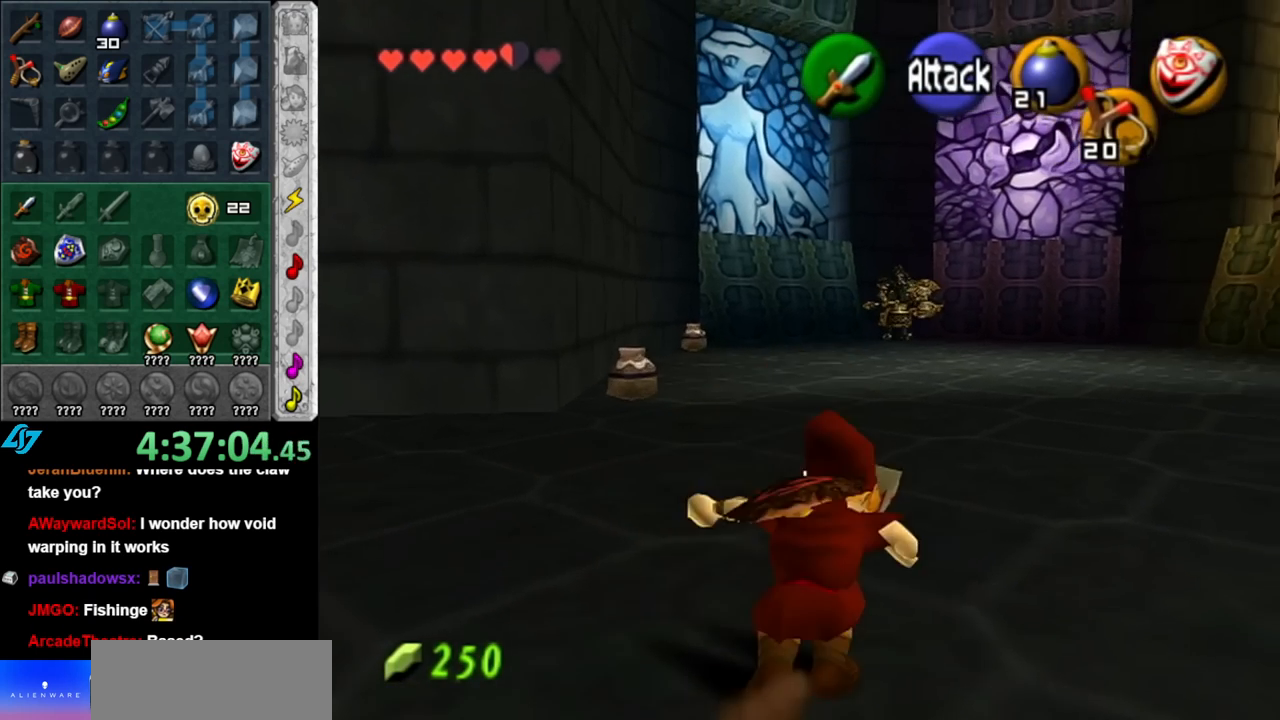
{"buttons": ["A"], "left_stick": "up", "right_stick": "center", "events": [[467, "A", "down"]]}
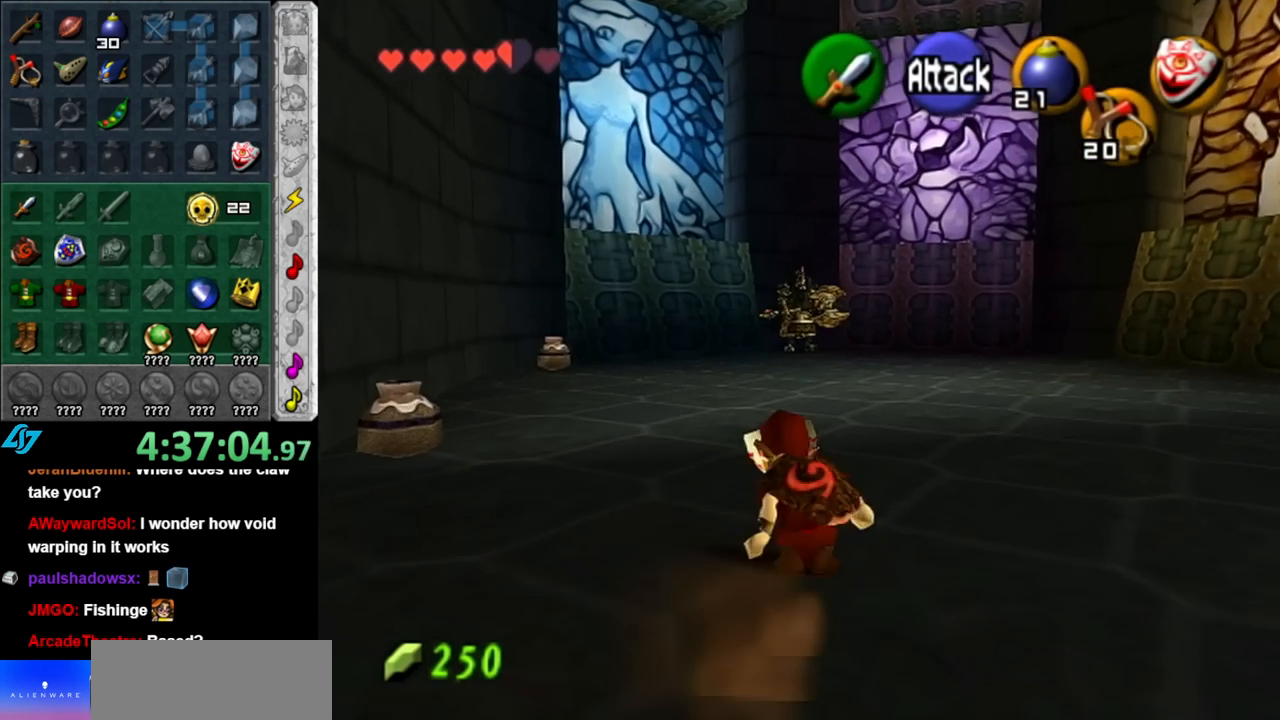
{"buttons": [], "left_stick": "up", "right_stick": "center", "events": [[117, "A", "up"]]}